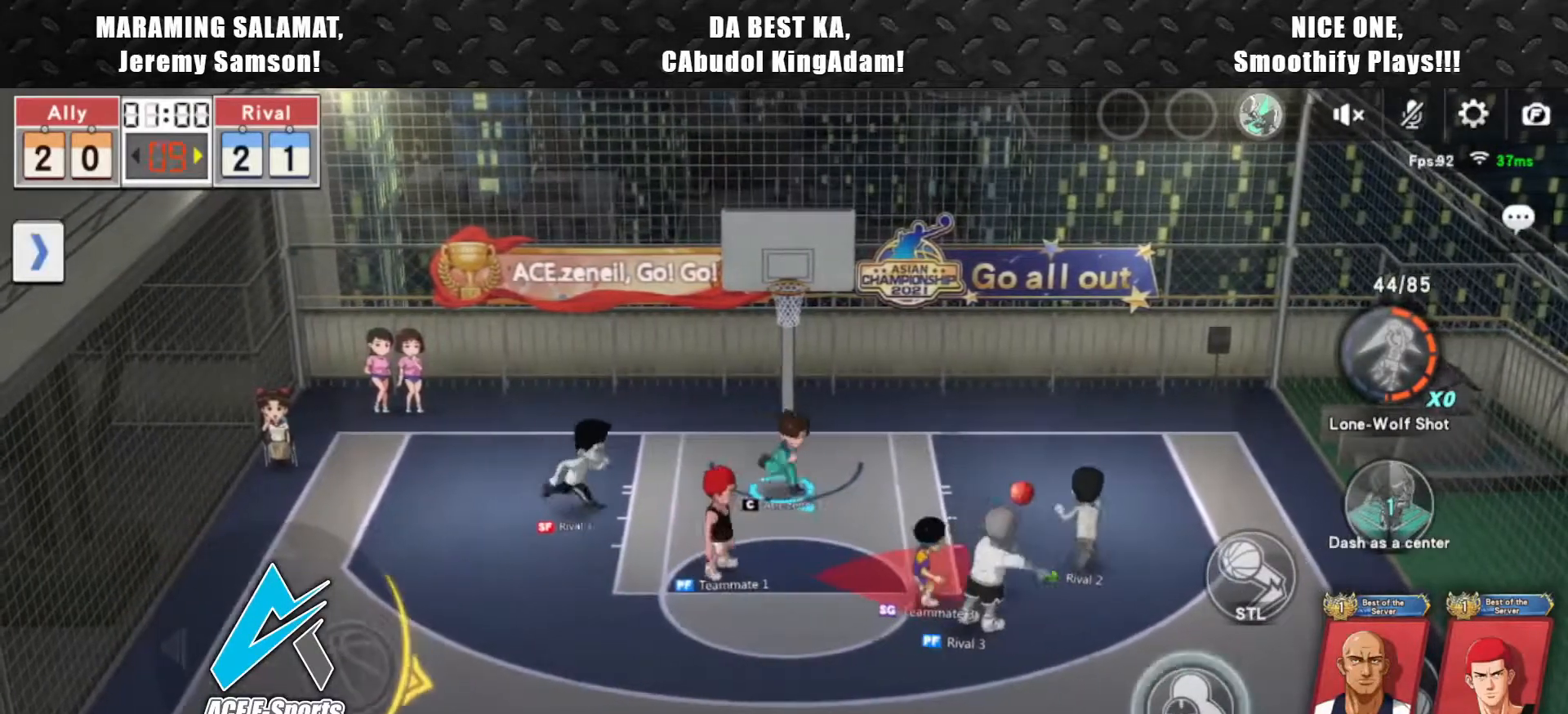
Gameplay with a controller (PlayStation layout); each line is a JSON object with the inputs held at the frame after it. "events" lists button and stick changes between this image and that frame as [ms after this image, input, new state], when the widget could be followed in between. Not read: right_stick.
{"buttons": ["L2"], "left_stick": "up", "events": [[417, "L2", "down"], [500, "left_stick", "up"]]}
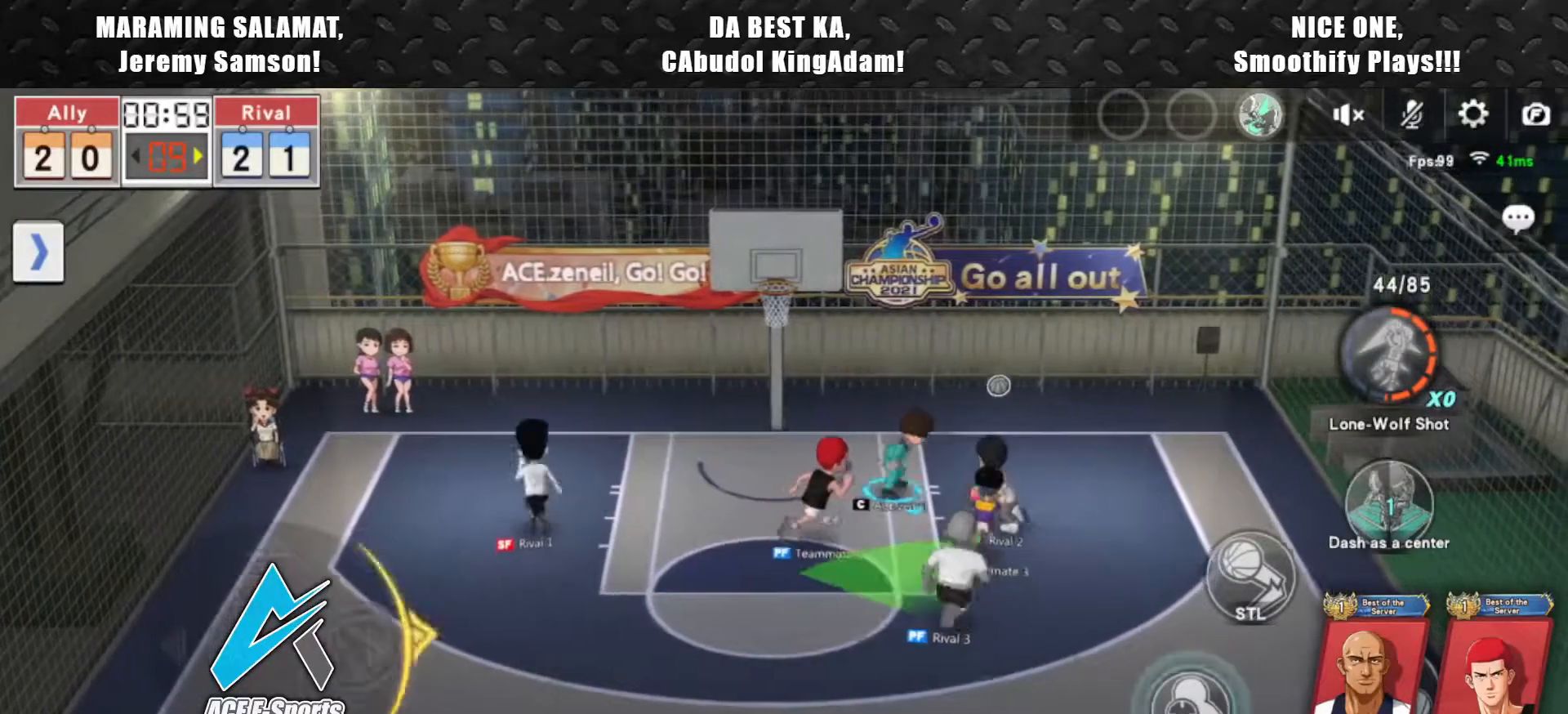
{"buttons": ["L2"], "left_stick": "up-left", "events": [[117, "left_stick", "up-left"]]}
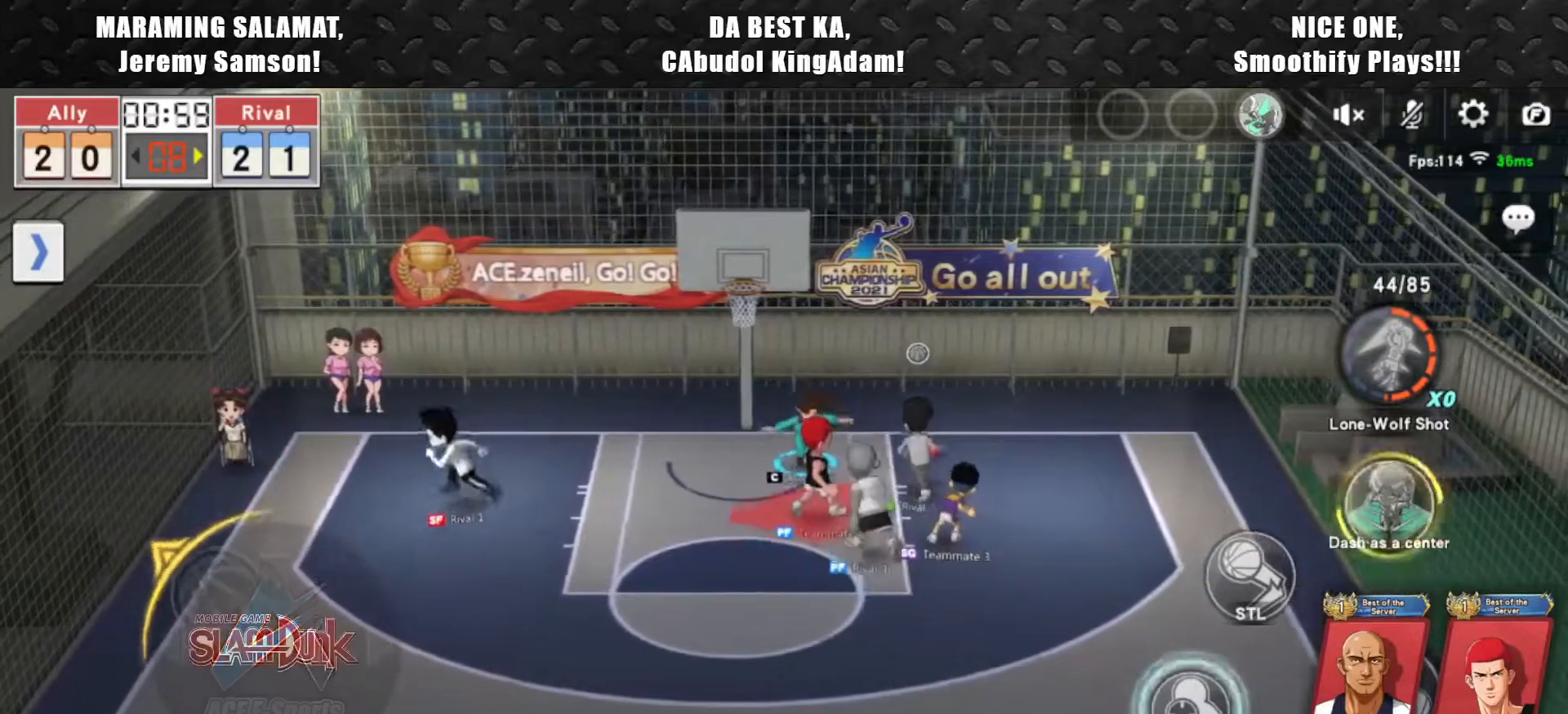
{"buttons": ["L2"], "left_stick": "center", "events": [[17, "left_stick", "up"], [167, "left_stick", "right"], [250, "left_stick", "up"], [350, "left_stick", "right"], [500, "left_stick", "center"]]}
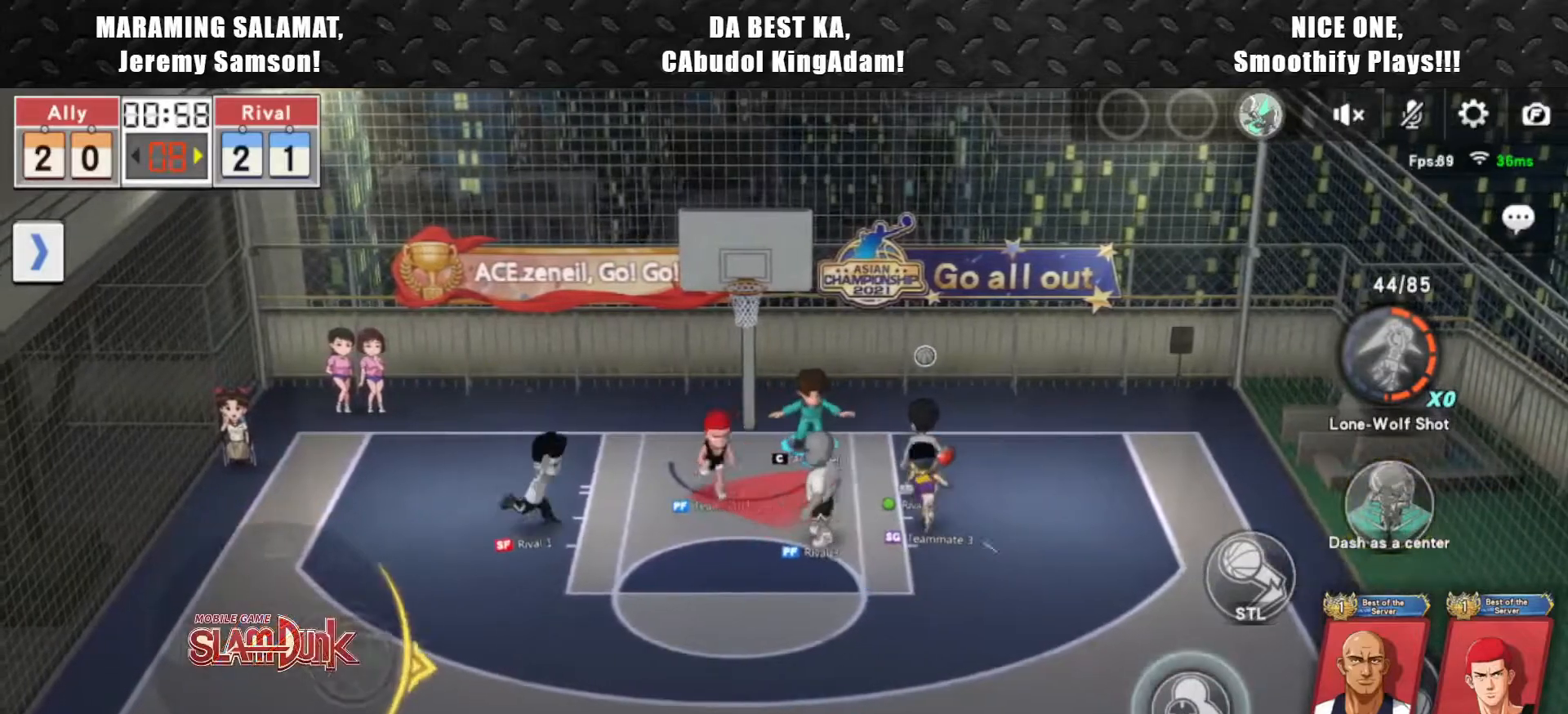
{"buttons": ["L2"], "left_stick": "down-right", "events": [[83, "left_stick", "left"], [267, "left_stick", "center"], [450, "left_stick", "down-right"]]}
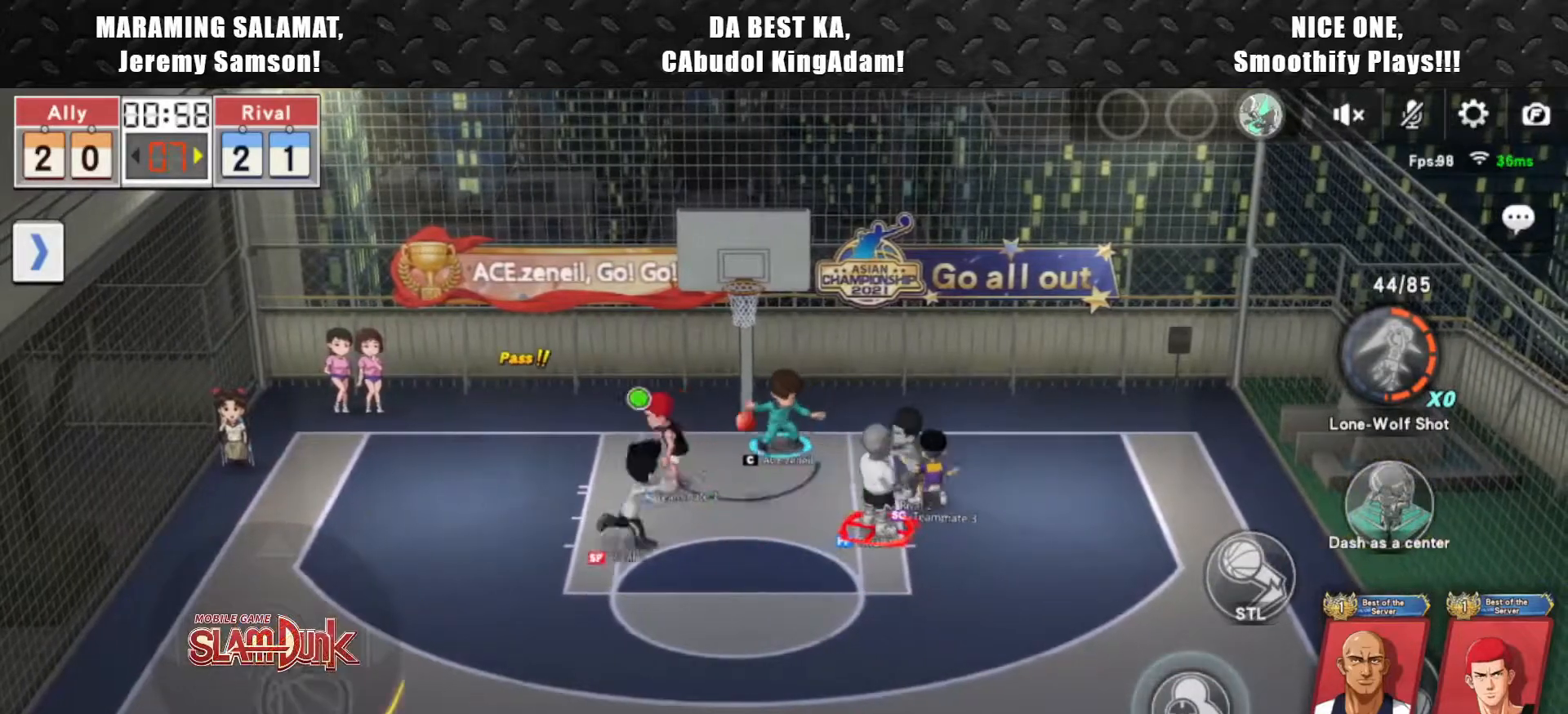
{"buttons": ["L2"], "left_stick": "left", "events": [[133, "left_stick", "left"], [267, "L2", "up"], [367, "L2", "down"]]}
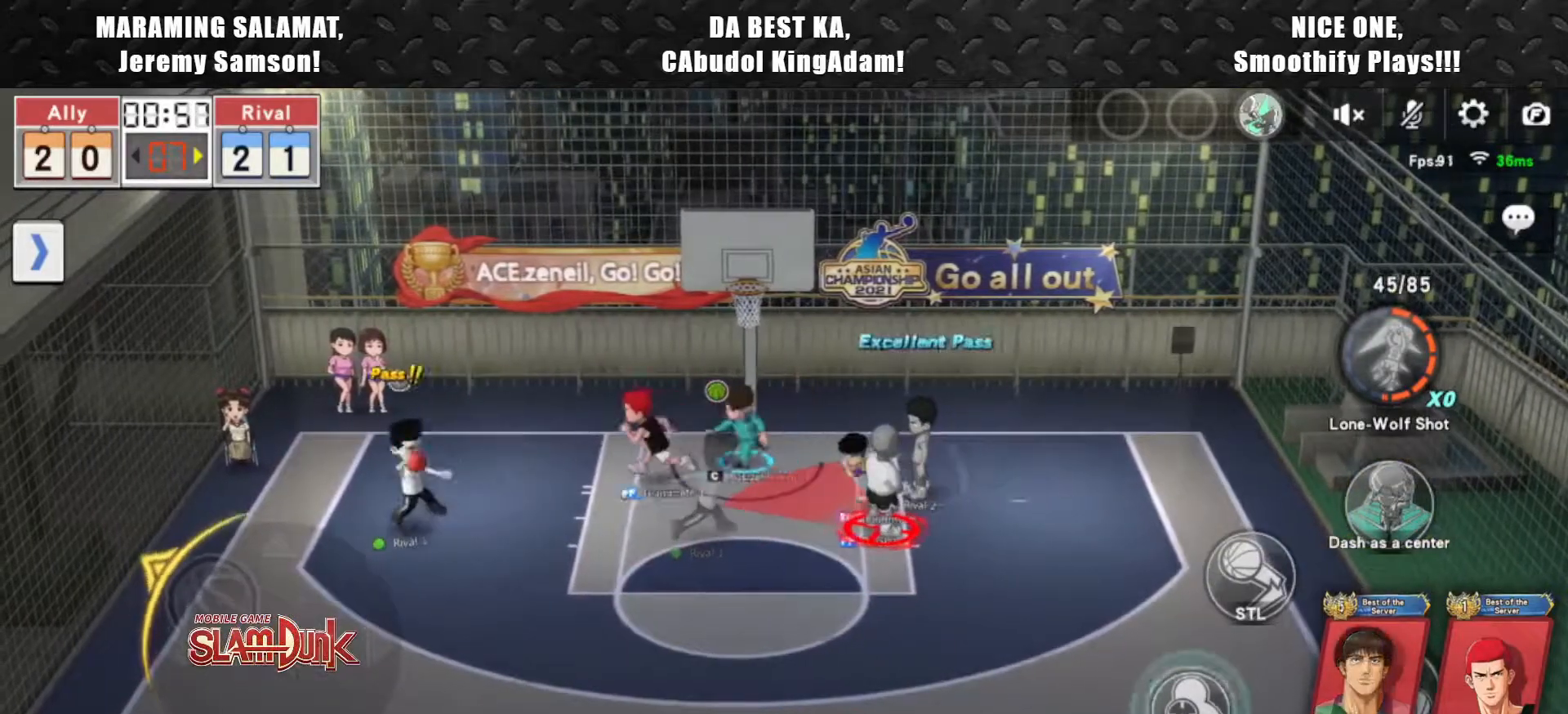
{"buttons": ["L2"], "left_stick": "down-right", "events": [[167, "L2", "up"], [233, "R2", "down"], [417, "R2", "up"], [500, "L2", "down"], [500, "left_stick", "down-right"]]}
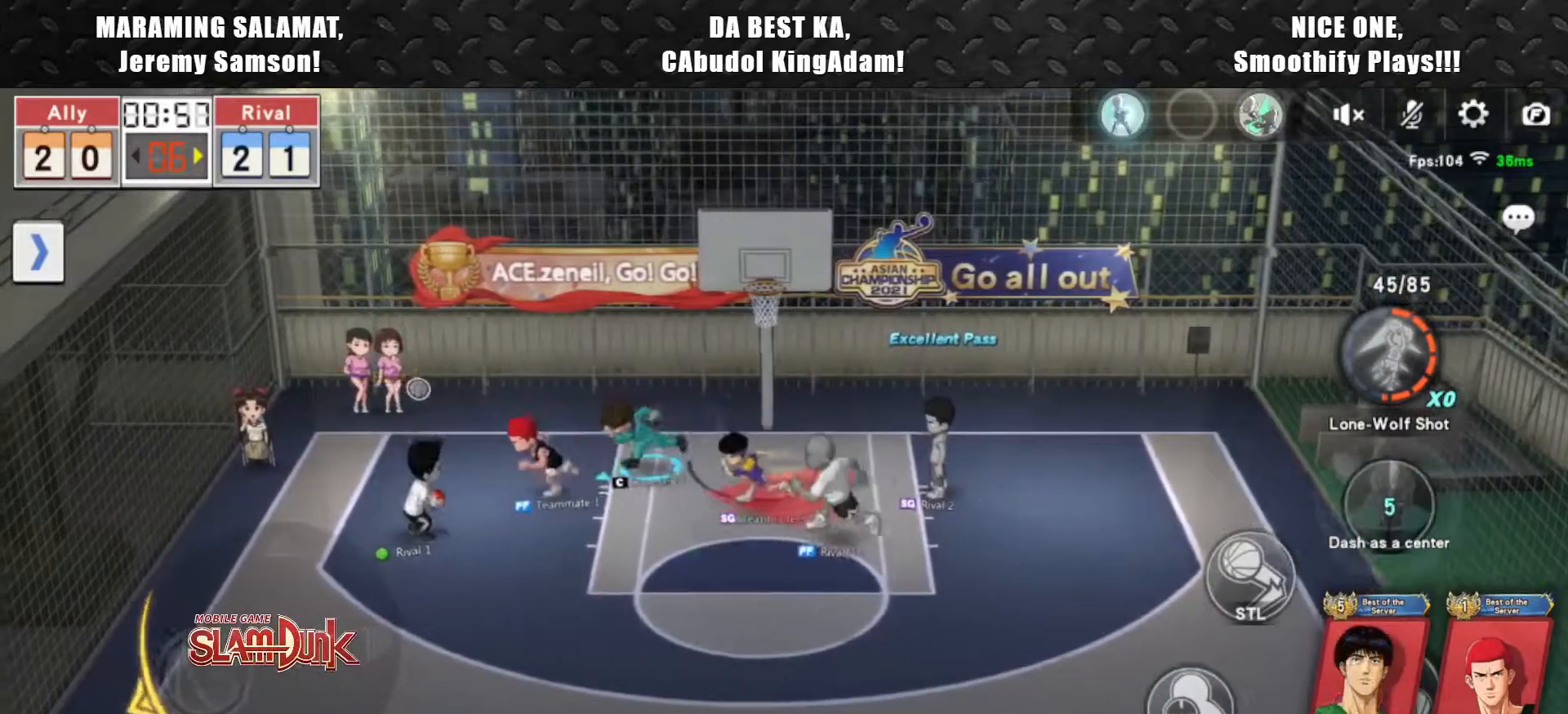
{"buttons": [], "left_stick": "left", "events": [[17, "left_stick", "right"], [267, "left_stick", "left"], [367, "L2", "up"]]}
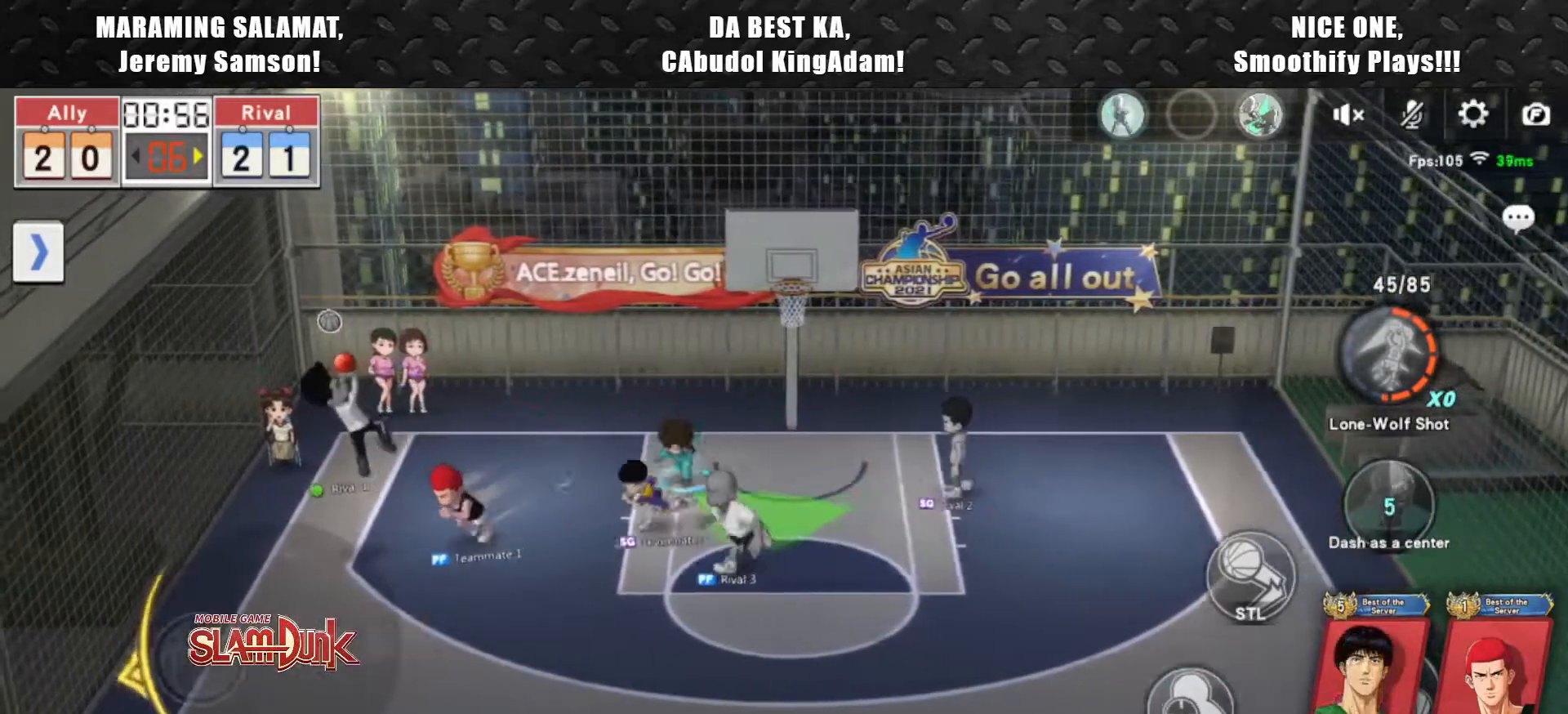
{"buttons": ["R2"], "left_stick": "right", "events": [[67, "left_stick", "down"], [150, "R2", "down"], [183, "left_stick", "right"], [267, "left_stick", "up-right"], [317, "R2", "up"], [383, "R2", "down"], [500, "left_stick", "right"]]}
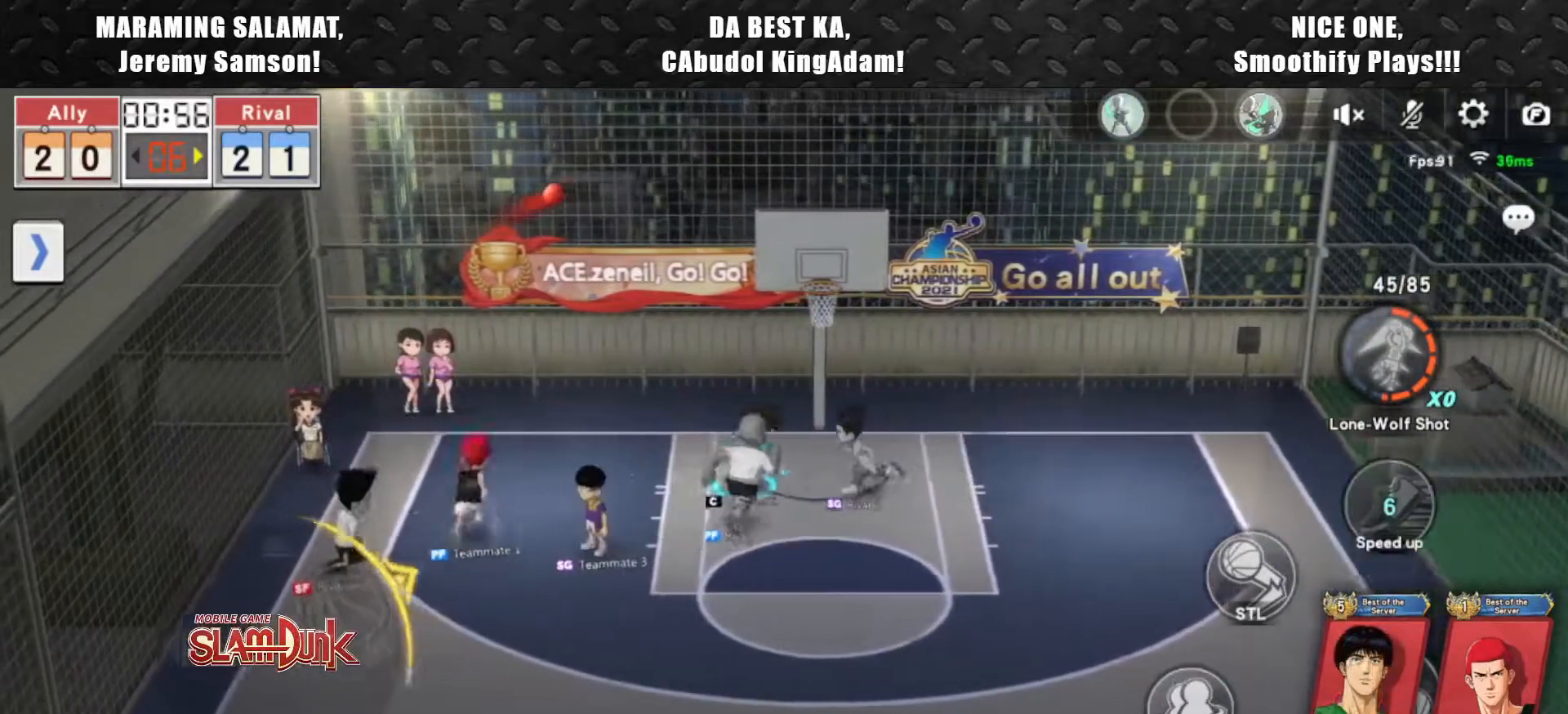
{"buttons": ["L2"], "left_stick": "left", "events": [[17, "R2", "up"], [183, "L2", "down"], [233, "left_stick", "down"], [333, "left_stick", "left"]]}
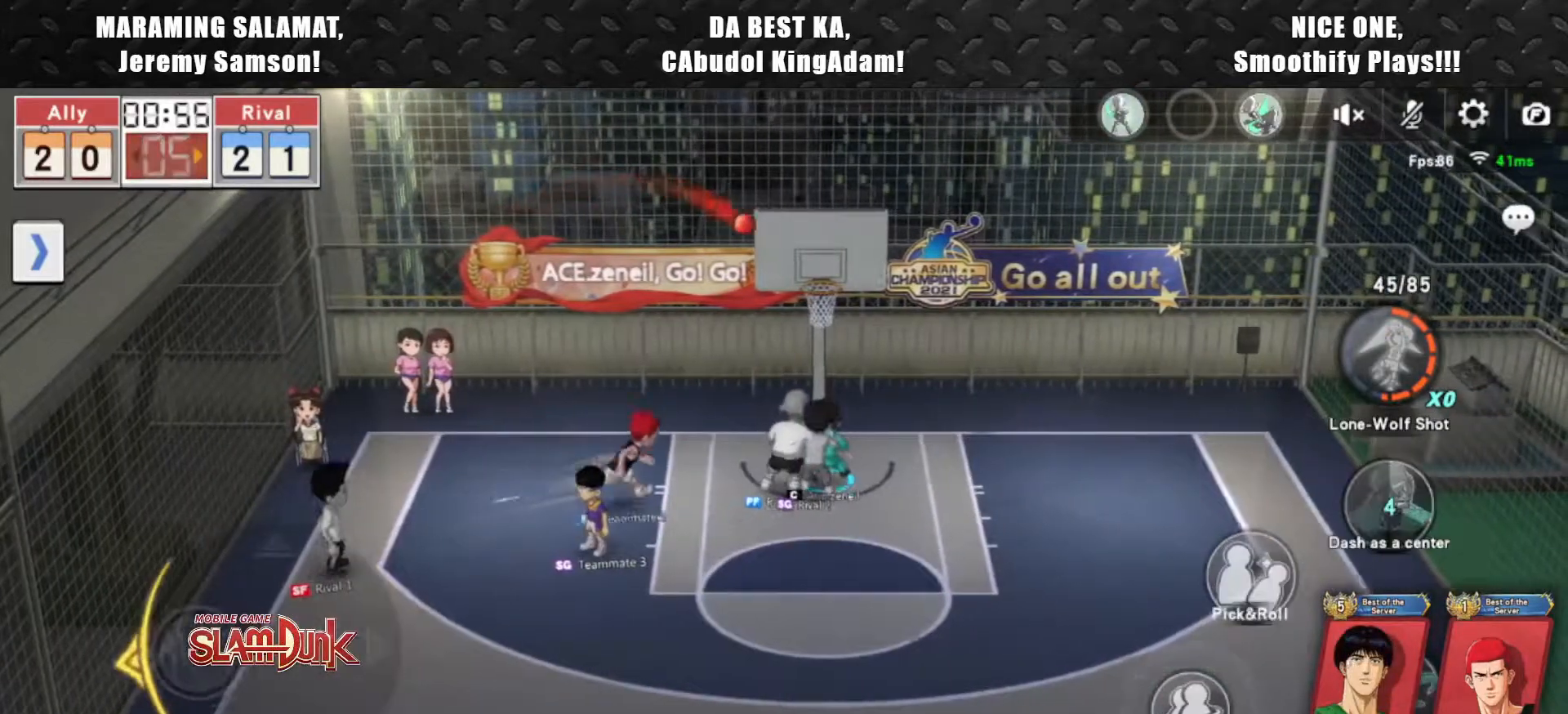
{"buttons": [], "left_stick": "down-left", "events": [[133, "left_stick", "down-left"], [433, "L2", "up"]]}
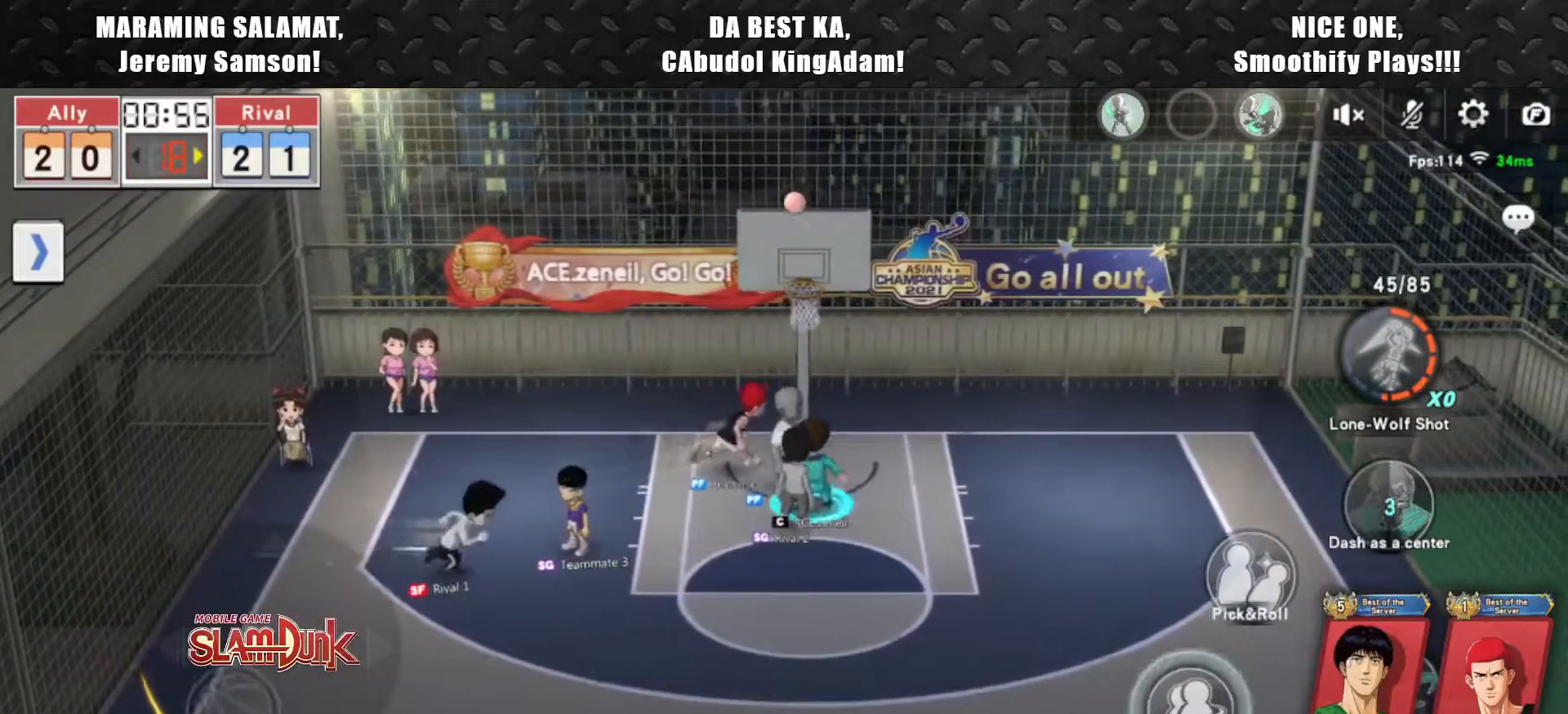
{"buttons": ["CIRCLE"], "left_stick": "center", "events": [[100, "left_stick", "up-left"], [200, "left_stick", "up-right"], [367, "CIRCLE", "down"], [400, "left_stick", "center"]]}
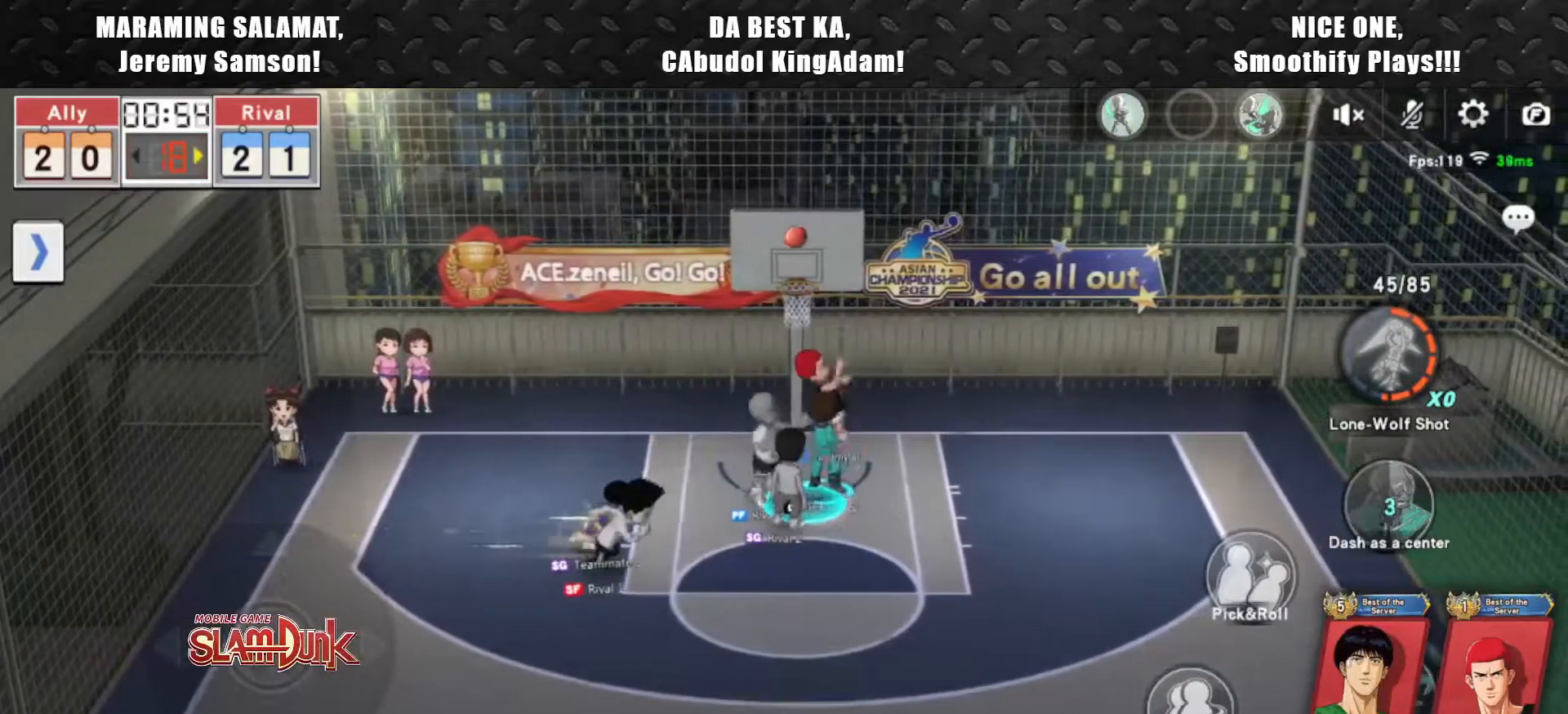
{"buttons": [], "left_stick": "center", "events": [[500, "CIRCLE", "up"]]}
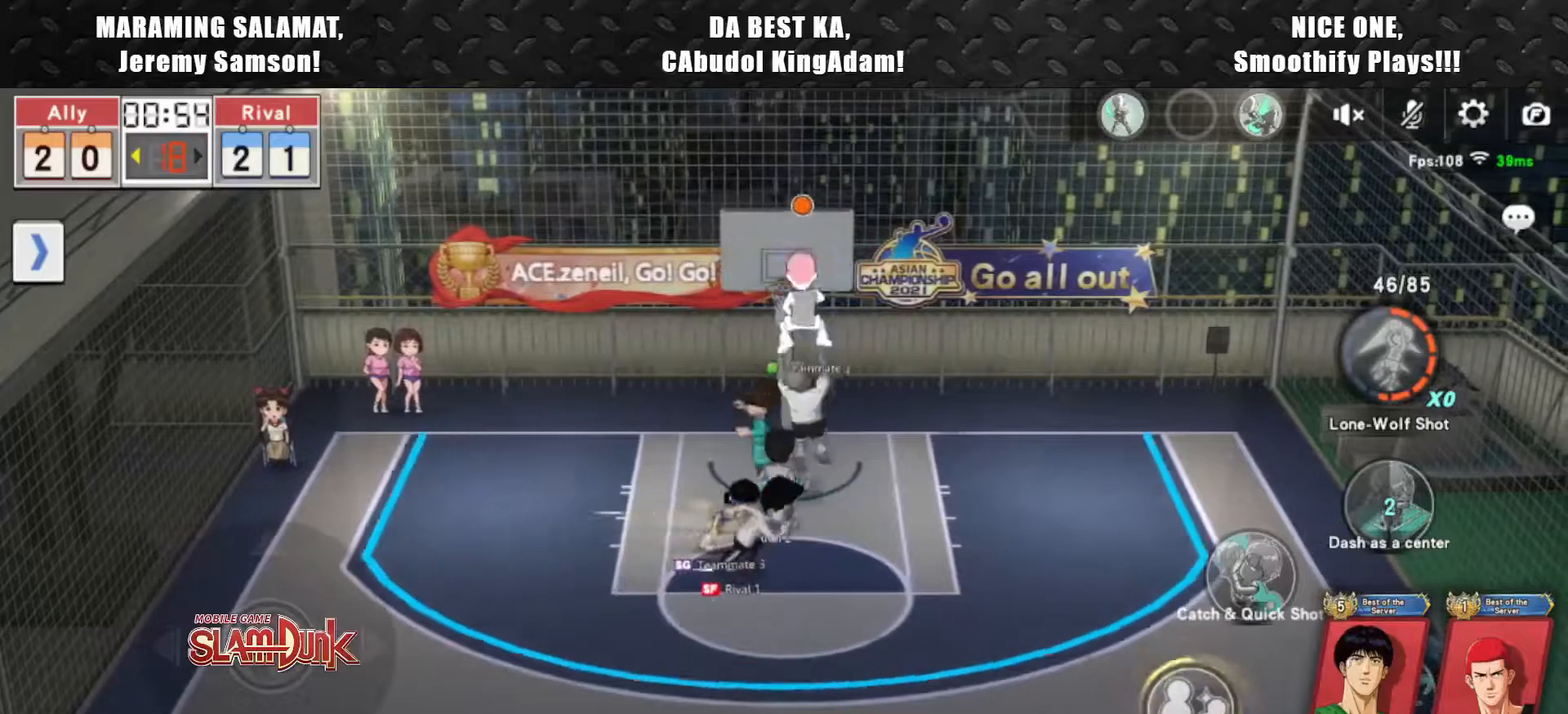
{"buttons": [], "left_stick": "down-left", "events": [[250, "left_stick", "left"], [300, "left_stick", "down-left"]]}
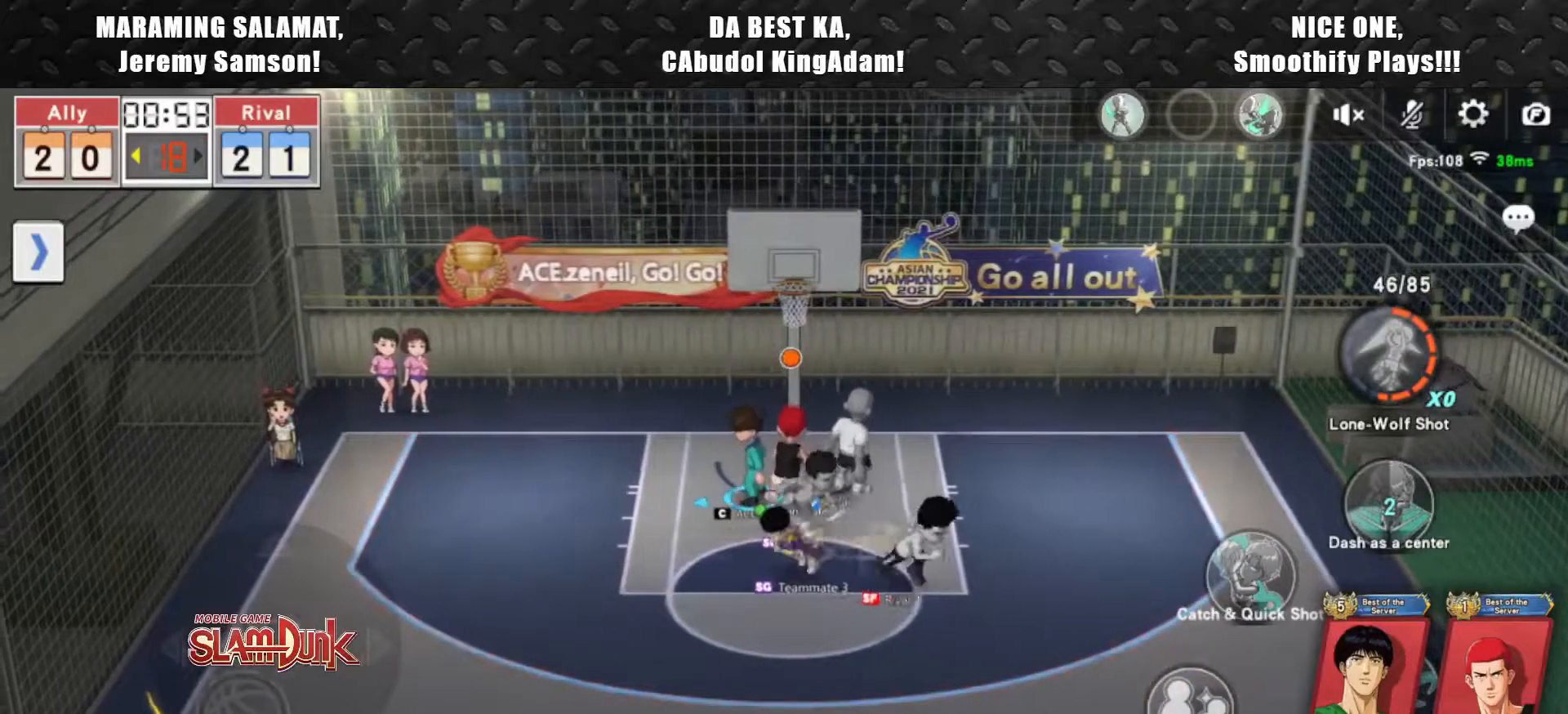
{"buttons": [], "left_stick": "down-left", "events": []}
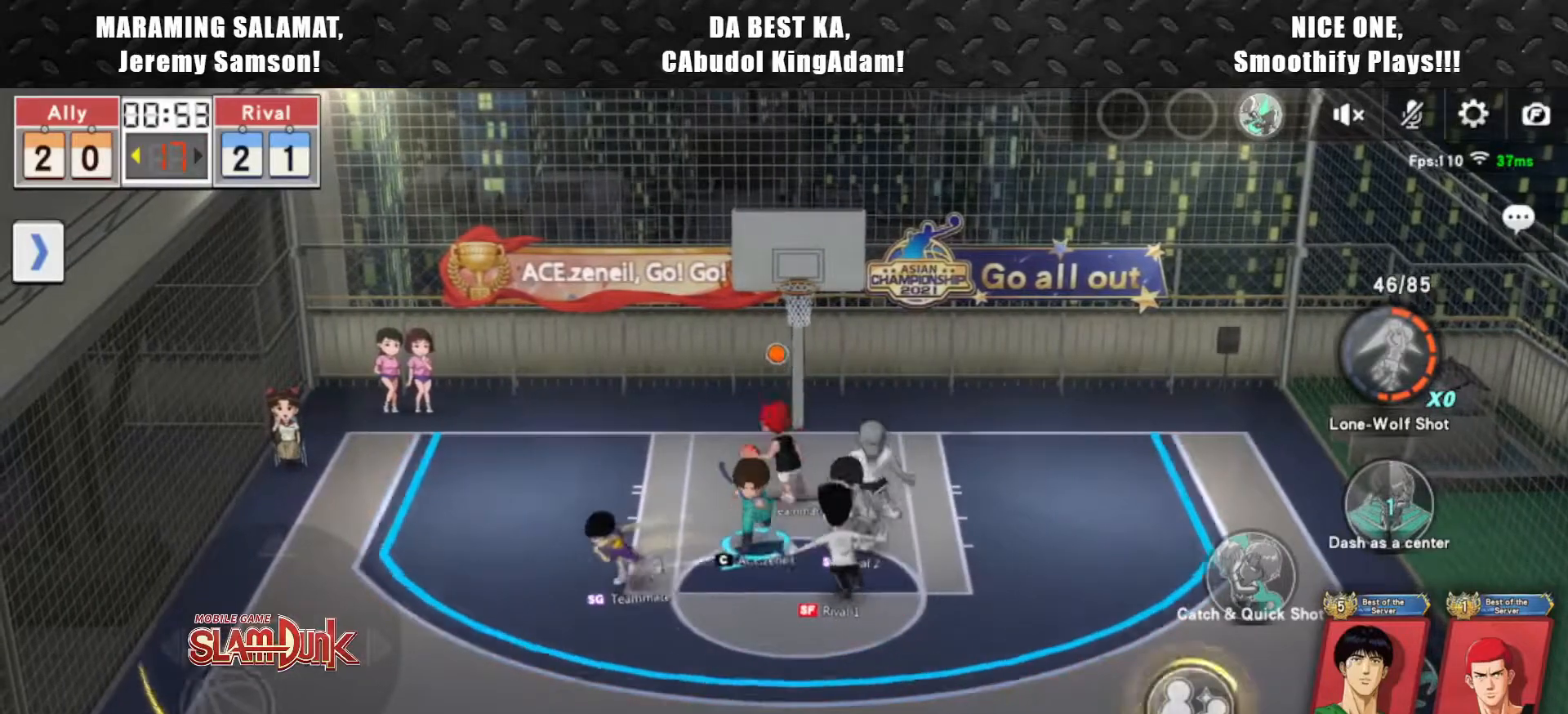
{"buttons": [], "left_stick": "down-left", "events": []}
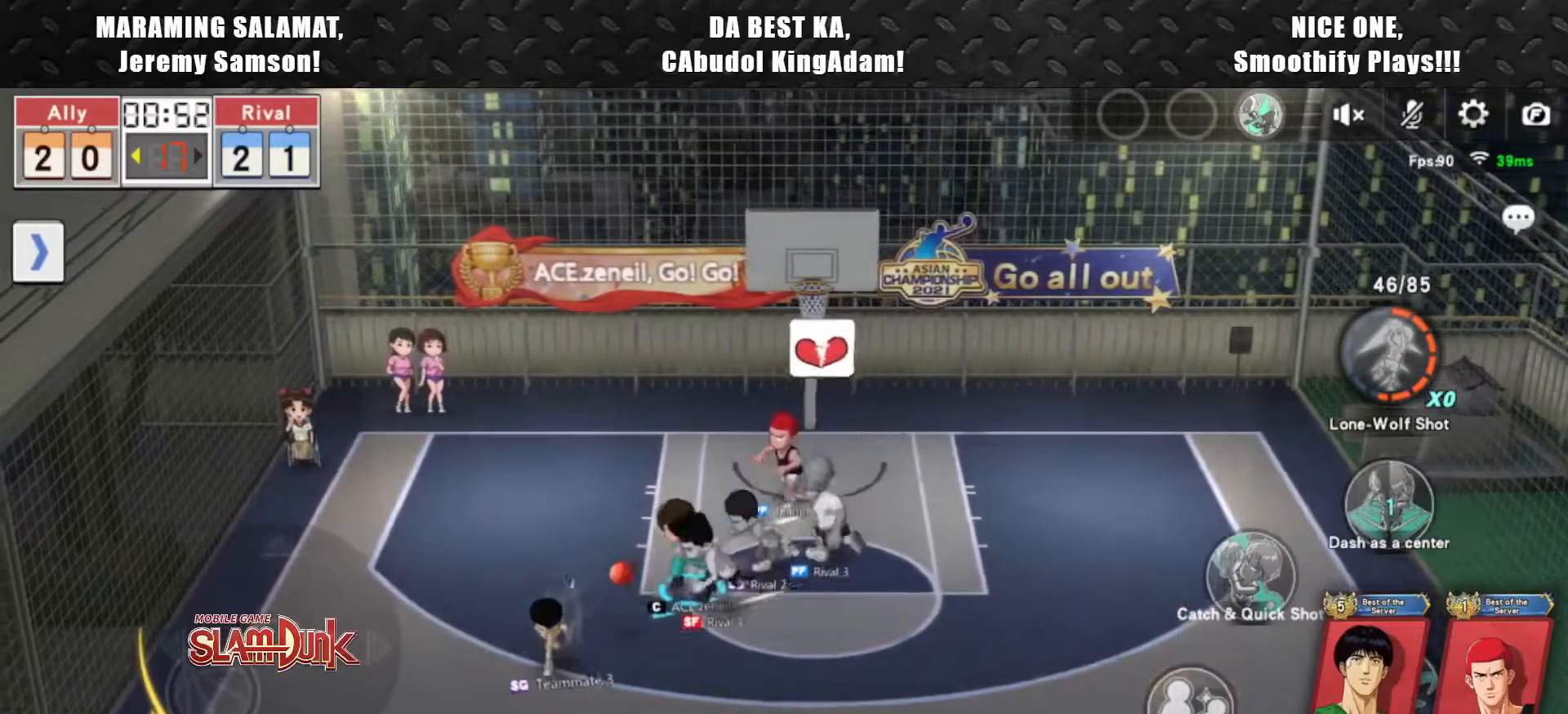
{"buttons": [], "left_stick": "down-left", "events": []}
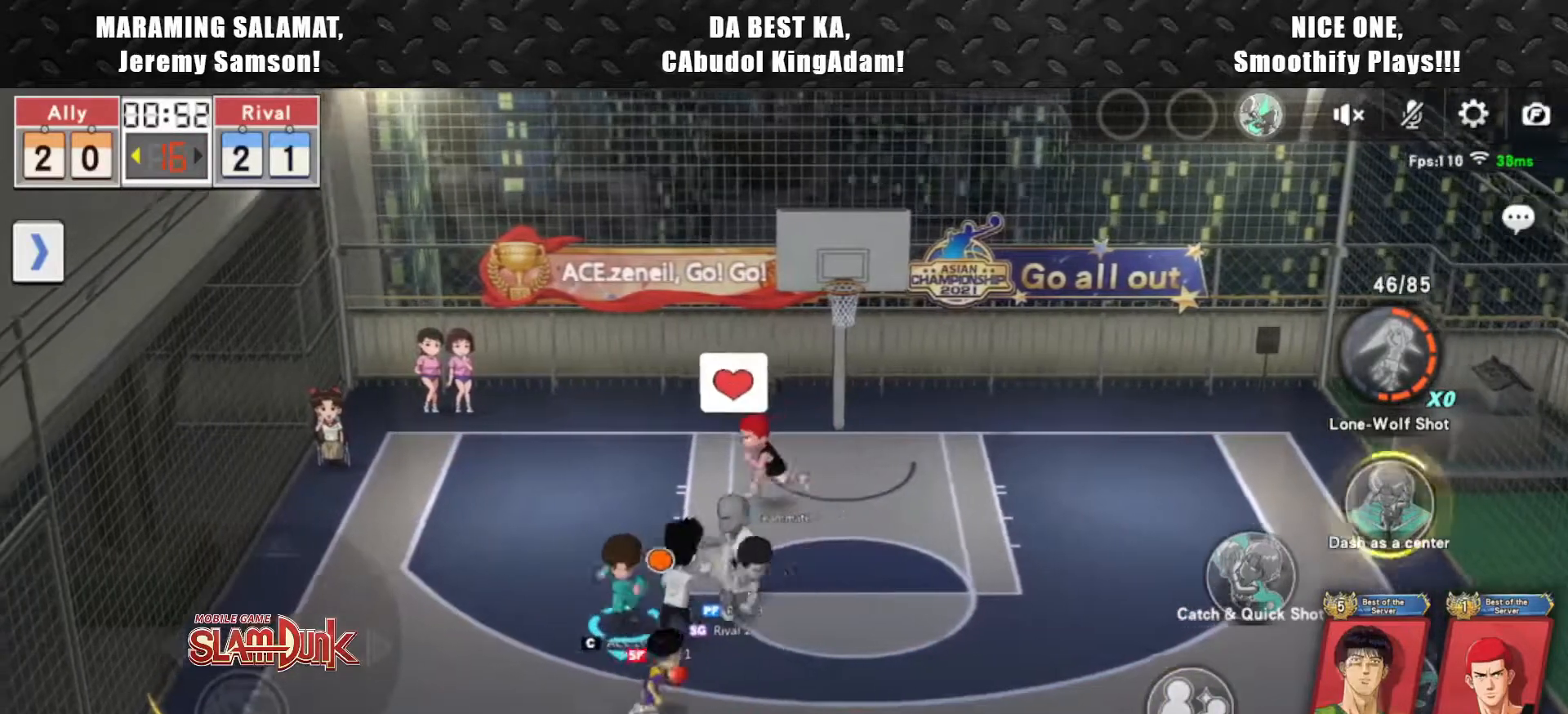
{"buttons": [], "left_stick": "center", "events": [[100, "L2", "down"], [133, "left_stick", "down-right"], [317, "L2", "up"], [350, "left_stick", "center"]]}
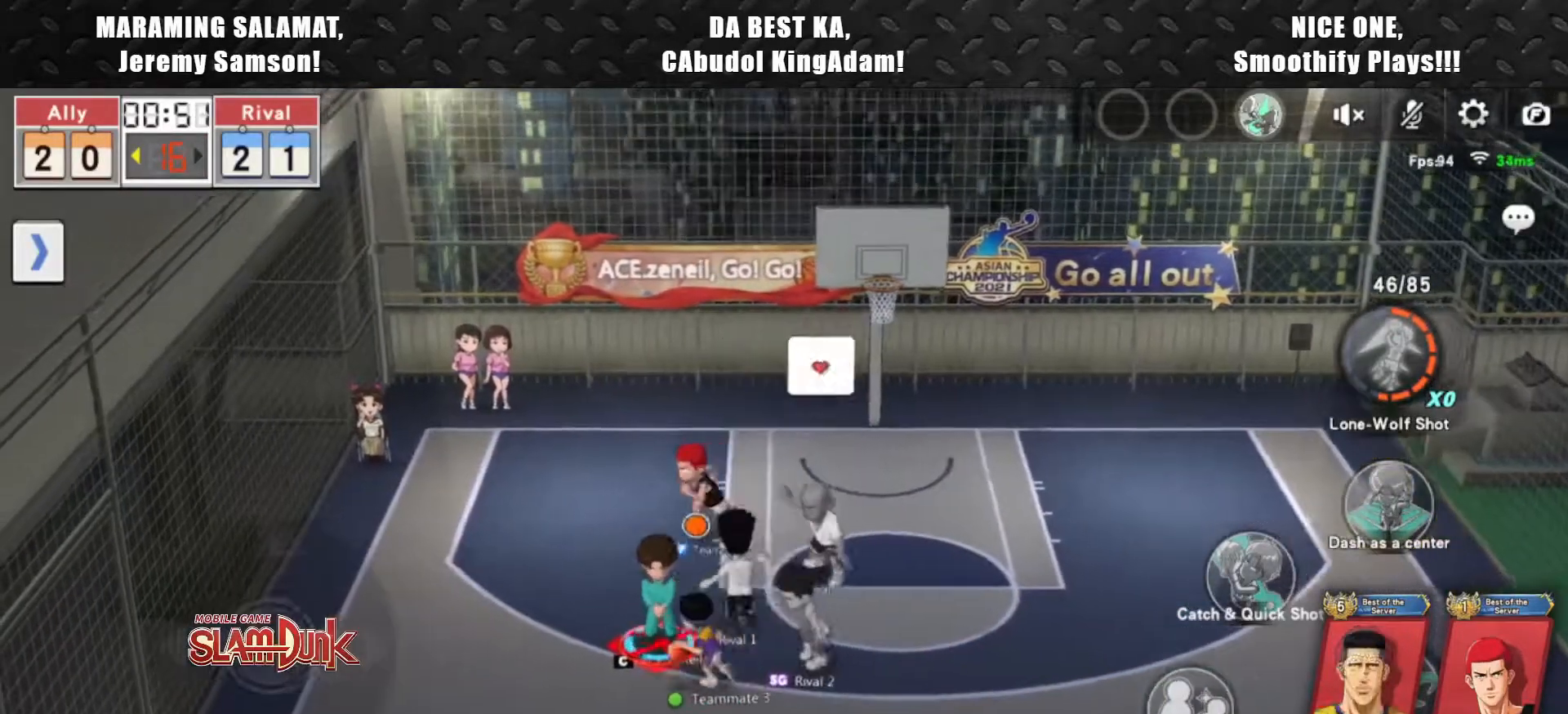
{"buttons": [], "left_stick": "right", "events": [[17, "left_stick", "right"]]}
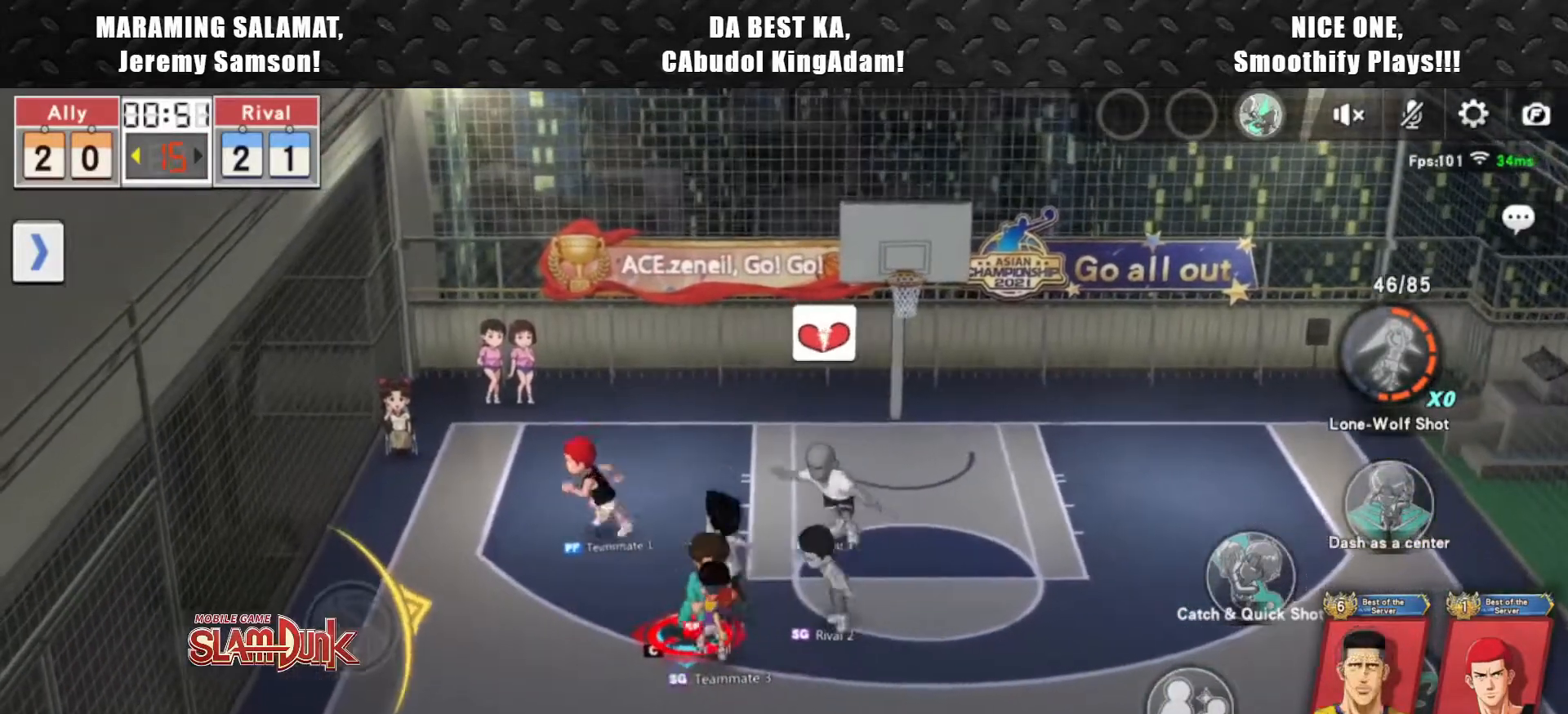
{"buttons": [], "left_stick": "up-left", "events": [[50, "left_stick", "up-right"], [167, "left_stick", "up"], [367, "left_stick", "up-left"]]}
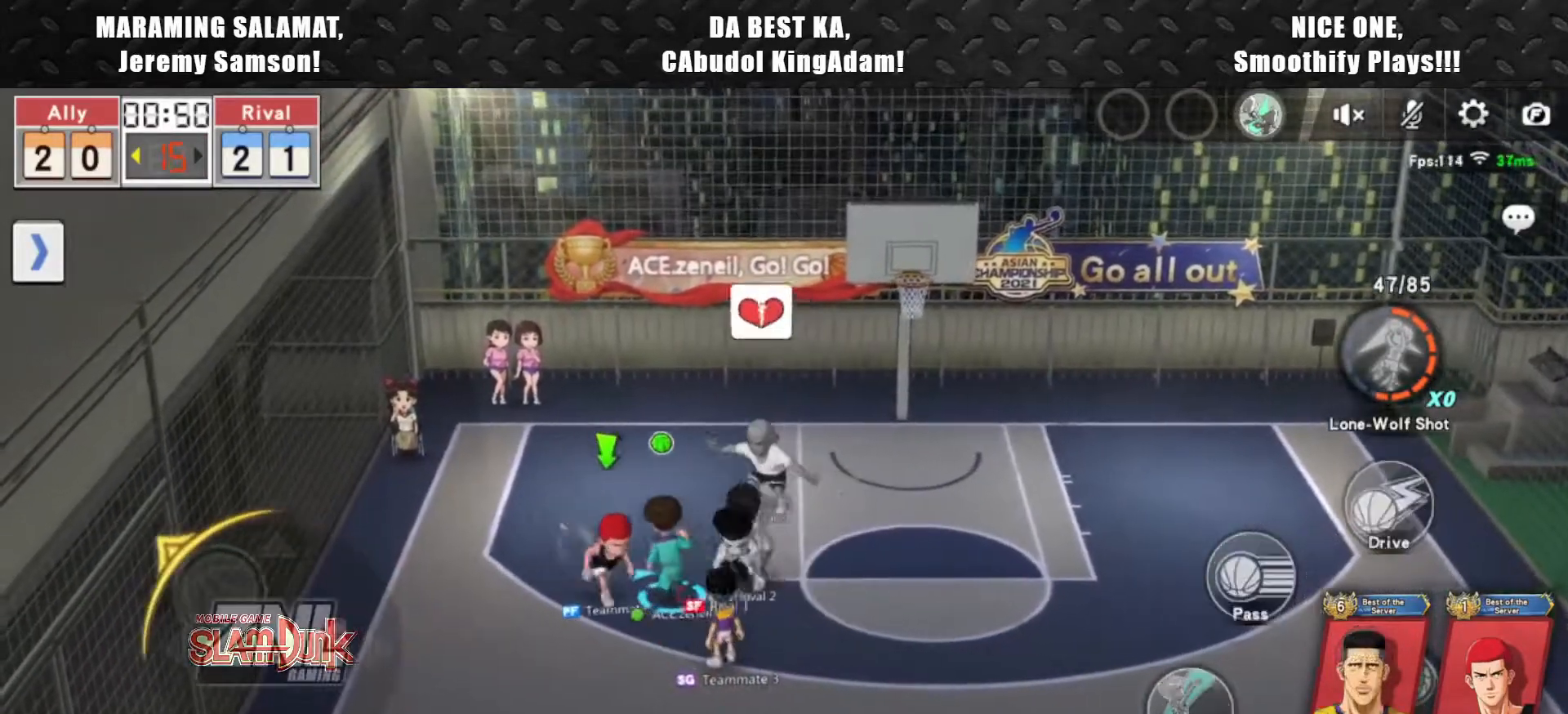
{"buttons": [], "left_stick": "down", "events": [[217, "left_stick", "down"]]}